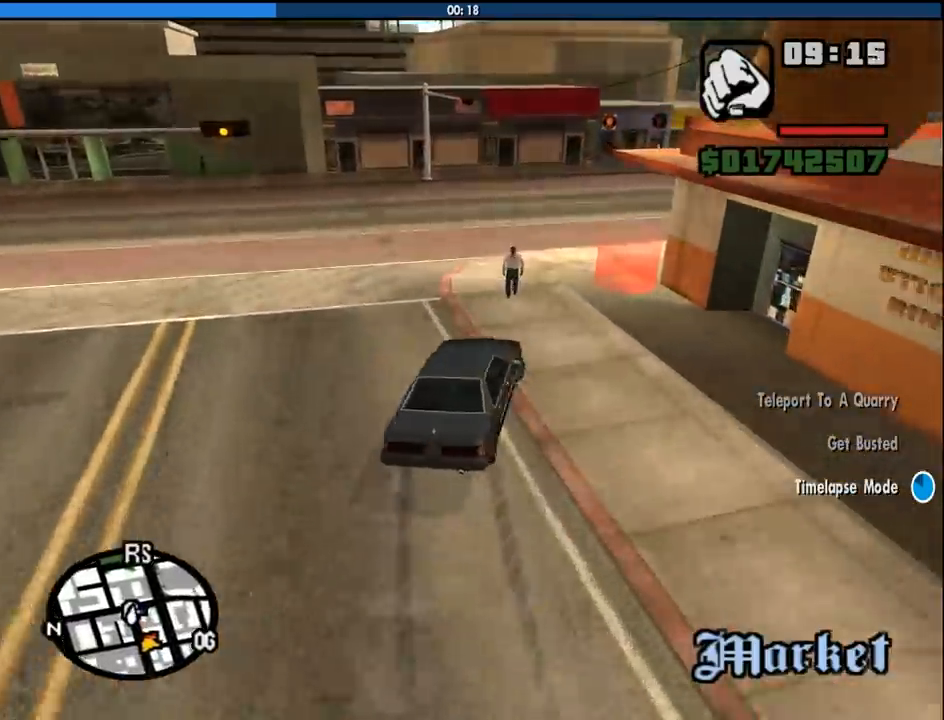
Gameplay with keyboard and mouse; each line is a JSON object with the keys and mouse buttons held at the frame after it. "events" lists presses ("down") and releases ("up") of "1", "2", "3", "4", "5", "6", "a", "alt", "c", "ctrl", "d", "down", "e", "escape", "f", "f1", "f2", "f3", "g", "h", "left", "num2", "q", "r", "right", "s", "shift", "space", "tab", "up", "v", "w", "x", "z", "mouse_left", "mouse_middle", "mouse_right", "mouse_wheel_up" and "mouse_wheel_down" between this image and that frame as [ms after this image, input, new state], when the widget could be followed in between. "mouse_left", "mouse_middle", "mouse_right", "mouse_wheel_up", "mouse_wheel_down" = the "left", "middle", "right", "wheel_up", "wheel_down" buttons of the "mouse" list. No other keys are recorded. Mouse movement is not recorded.
{"keys": ["d", "space"], "mouse": [], "events": []}
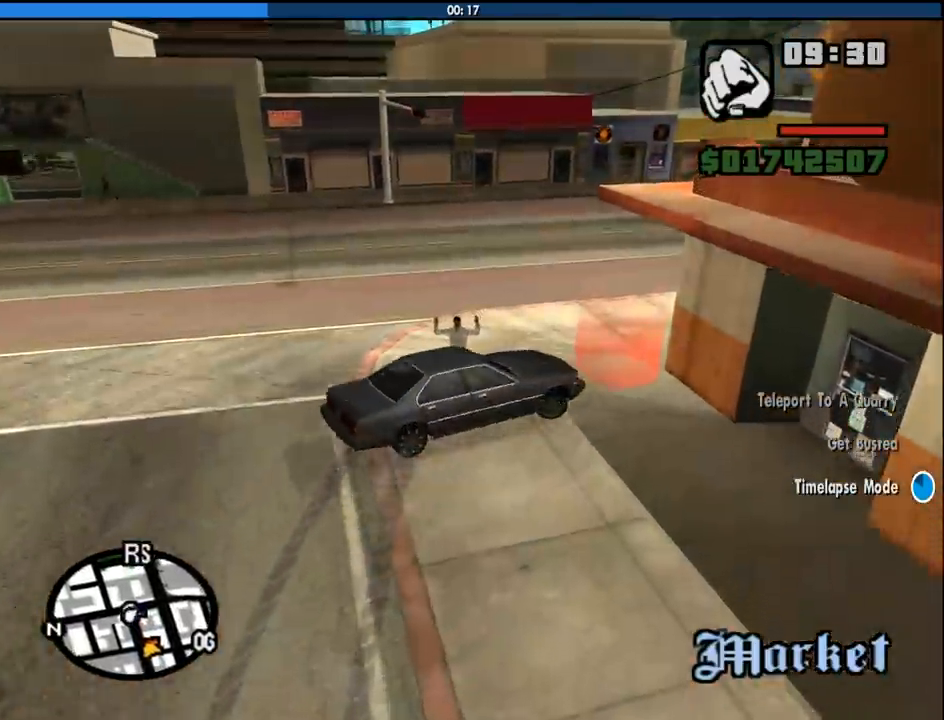
{"keys": ["f"], "mouse": [], "events": [[317, "d", "up"], [317, "s", "down"], [367, "space", "up"], [450, "f", "down"], [500, "s", "up"]]}
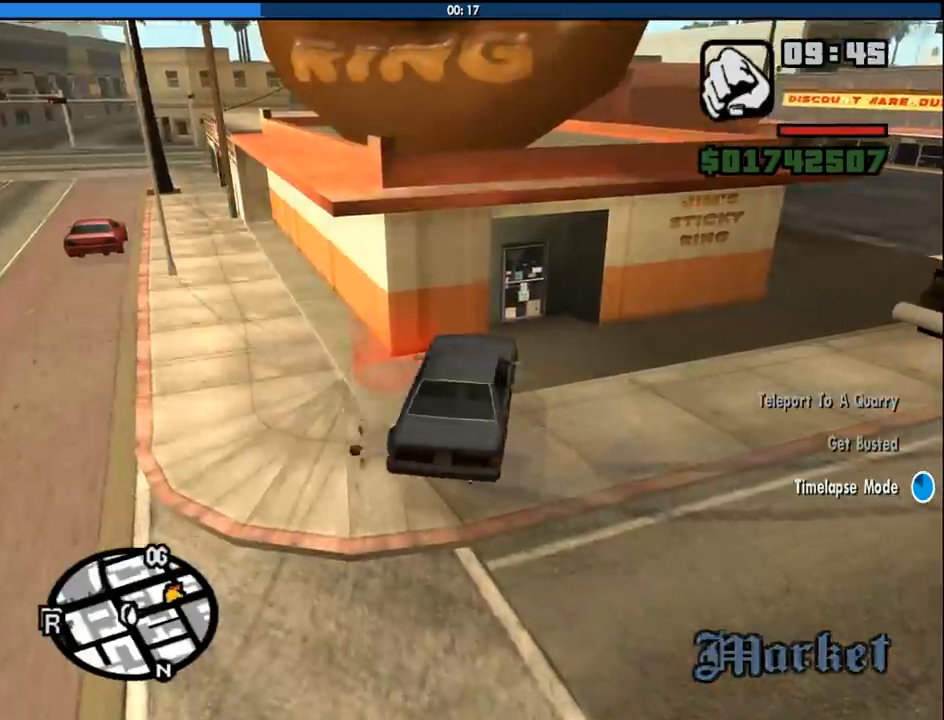
{"keys": ["a", "w"], "mouse": [], "events": [[50, "f", "up"], [100, "f", "down"], [200, "f", "up"], [283, "f", "down"], [383, "f", "up"], [467, "a", "down"], [467, "w", "down"]]}
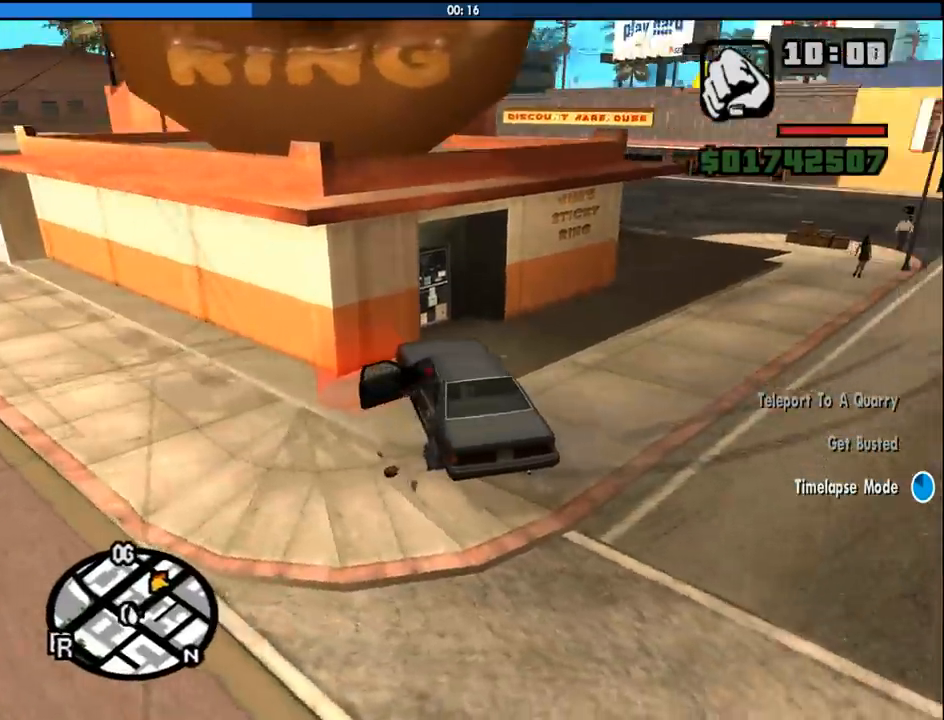
{"keys": ["a", "w"], "mouse": [], "events": []}
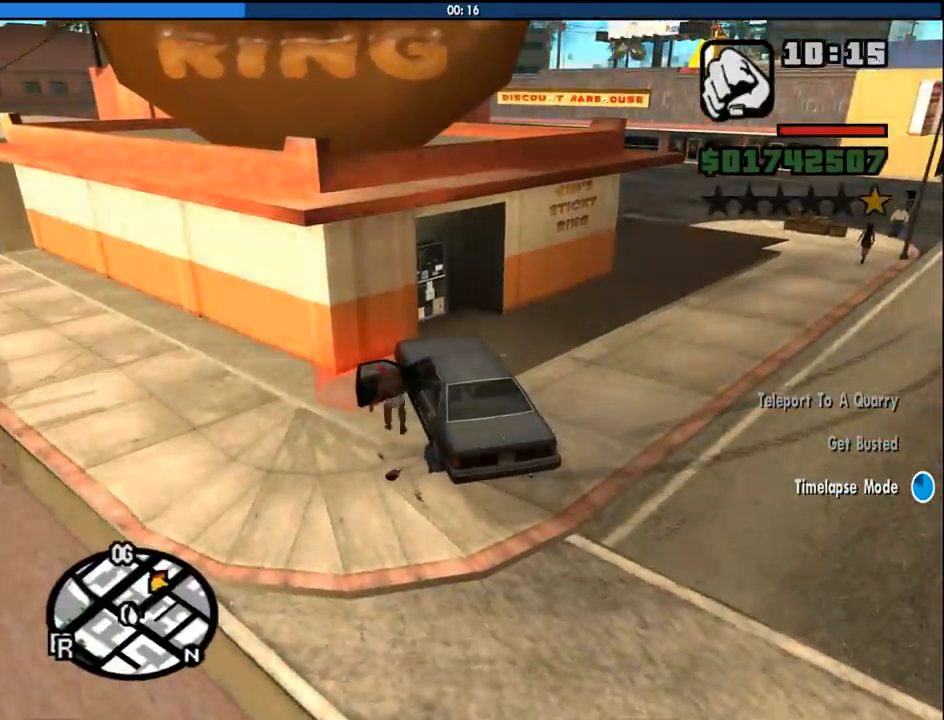
{"keys": ["w"], "mouse": [], "events": [[83, "space", "down"], [217, "space", "up"], [317, "space", "down"], [417, "space", "up"], [450, "a", "up"]]}
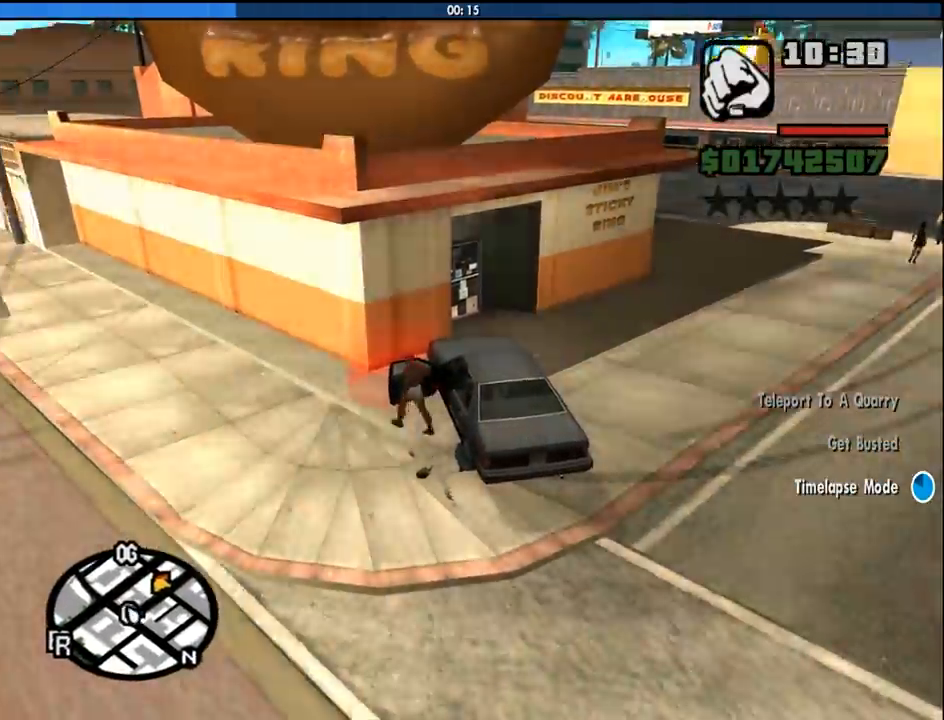
{"keys": ["a", "s"], "mouse": [], "events": [[283, "a", "down"], [333, "w", "up"], [467, "s", "down"]]}
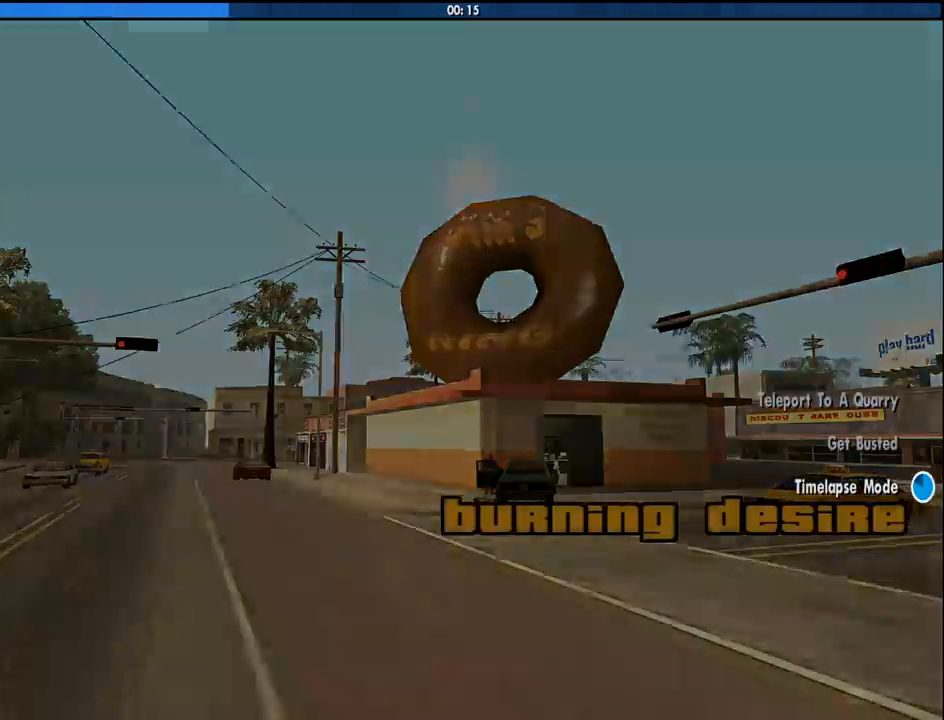
{"keys": ["d", "space"], "mouse": [], "events": [[17, "a", "up"], [17, "s", "up"], [67, "d", "down"], [67, "space", "down"], [117, "d", "up"], [167, "a", "down"], [167, "space", "up"], [167, "w", "down"], [200, "a", "up"], [250, "d", "down"], [250, "space", "down"], [250, "w", "up"], [350, "a", "down"], [350, "w", "down"], [400, "d", "up"], [400, "space", "up"], [450, "a", "up"], [450, "w", "up"], [483, "d", "down"], [483, "space", "down"]]}
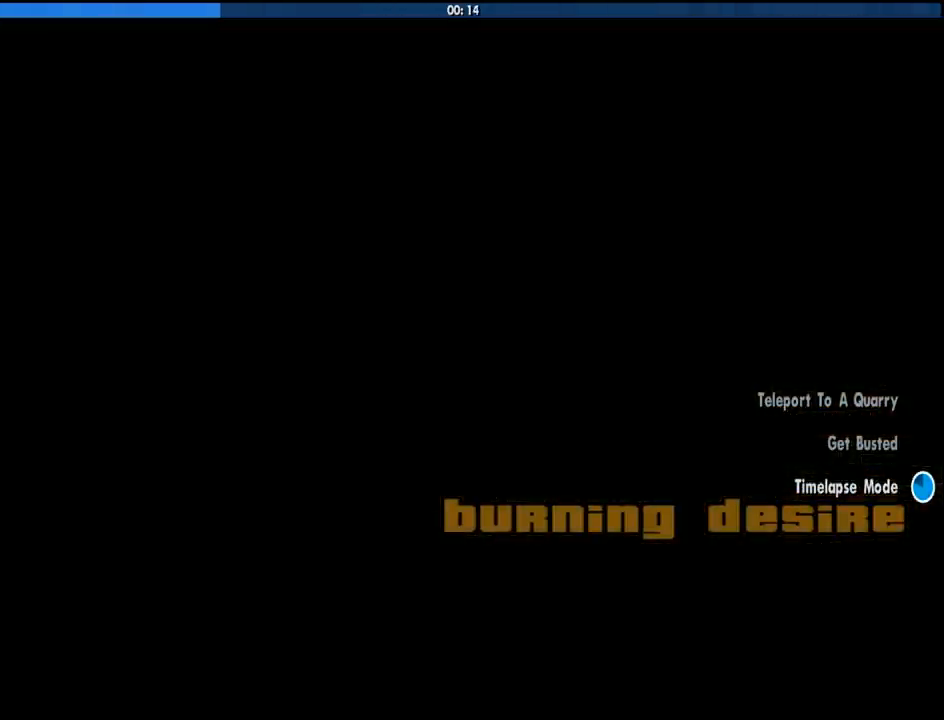
{"keys": ["w"], "mouse": [], "events": [[33, "a", "down"], [33, "w", "down"], [83, "d", "up"], [83, "space", "up"], [133, "a", "up"], [133, "w", "up"], [183, "d", "down"], [217, "space", "down"], [267, "a", "down"], [267, "d", "up"], [267, "space", "up"], [267, "w", "down"], [317, "a", "up"], [367, "w", "up"], [417, "d", "down"], [417, "space", "down"], [450, "a", "down"], [450, "d", "up"], [450, "w", "down"], [500, "a", "up"], [500, "space", "up"]]}
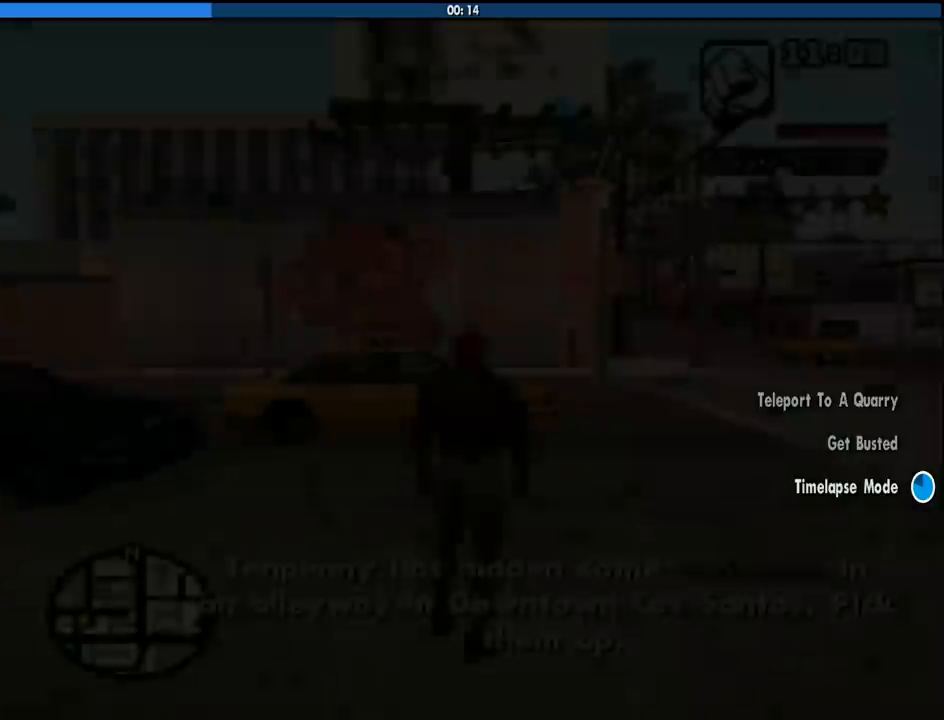
{"keys": ["d", "w"], "mouse": [], "events": [[50, "d", "down"], [50, "w", "up"], [100, "space", "down"], [150, "w", "down"], [200, "d", "up"], [200, "space", "up"], [333, "space", "down"], [433, "space", "up"], [467, "d", "down"]]}
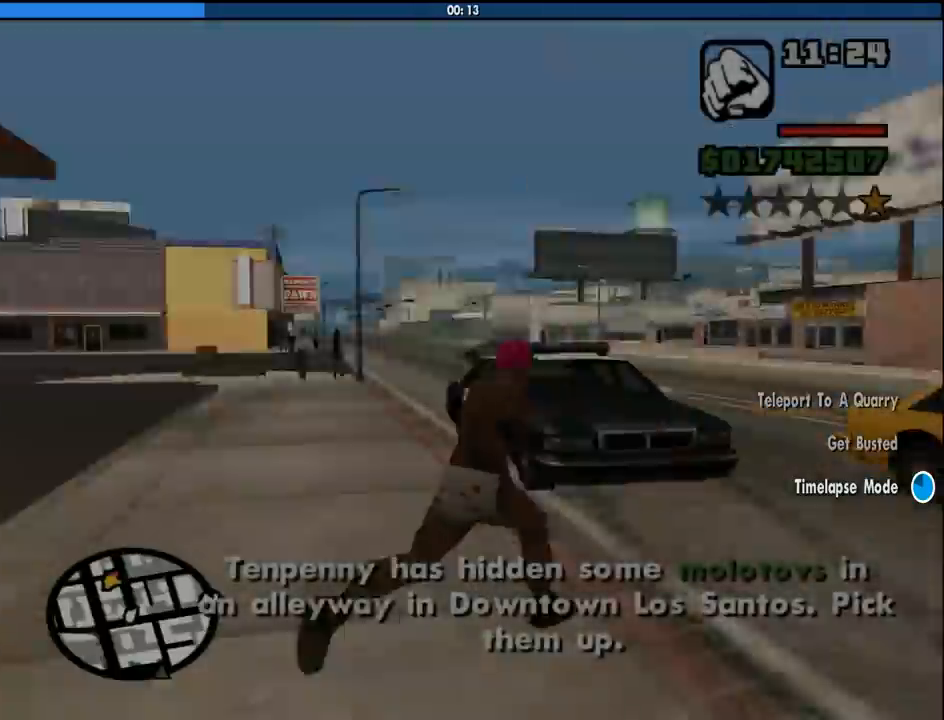
{"keys": ["space", "w"], "mouse": [], "events": [[17, "space", "down"], [117, "space", "up"], [250, "space", "down"], [350, "space", "up"], [483, "d", "up"], [483, "space", "down"]]}
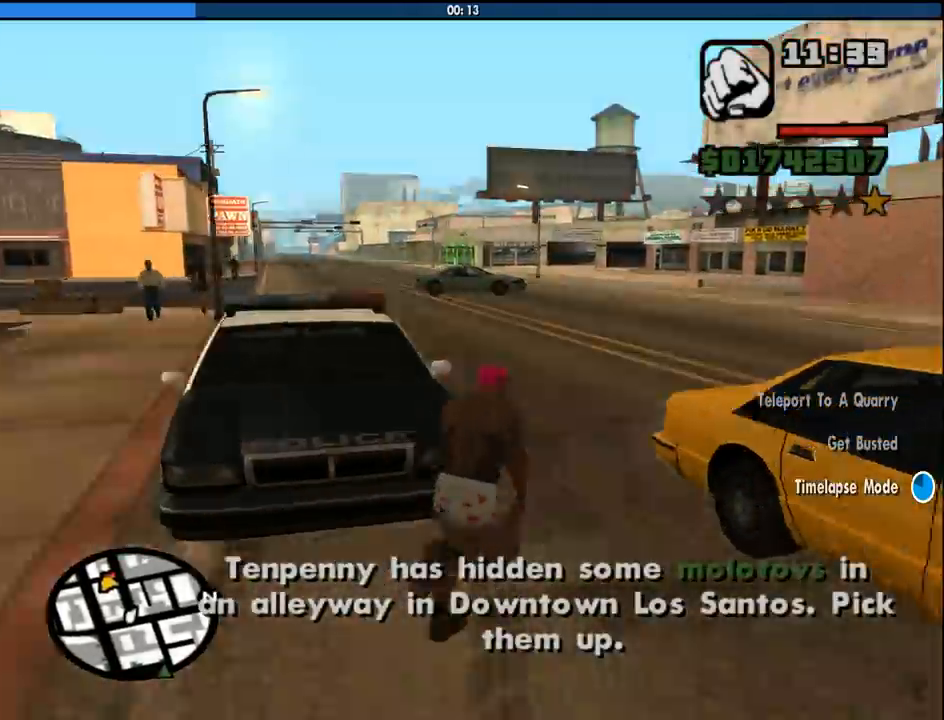
{"keys": ["f"], "mouse": [], "events": [[83, "space", "up"], [133, "a", "down"], [183, "space", "down"], [317, "f", "down"], [317, "space", "up"], [417, "a", "up"], [417, "f", "up"], [417, "w", "up"], [500, "f", "down"]]}
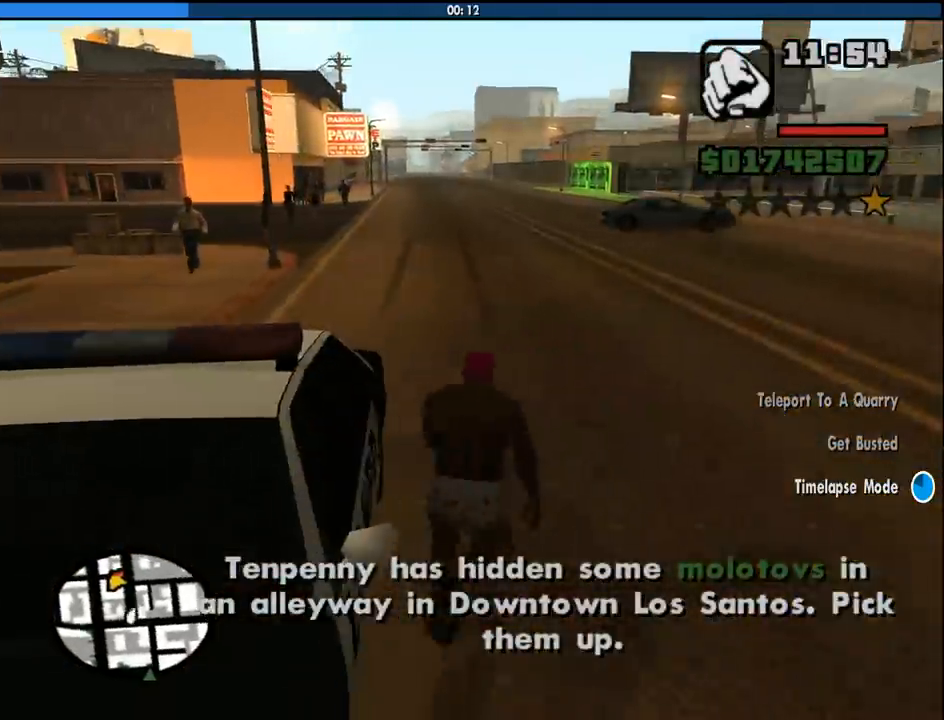
{"keys": [], "mouse": [], "events": [[100, "f", "up"], [150, "f", "down"], [233, "f", "up"]]}
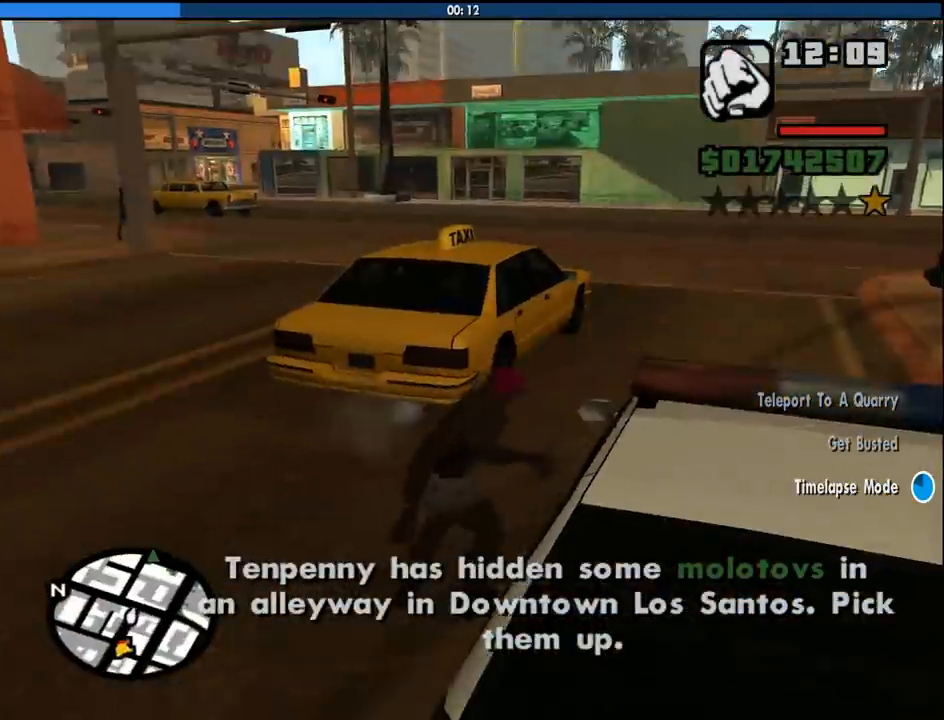
{"keys": [], "mouse": [], "events": []}
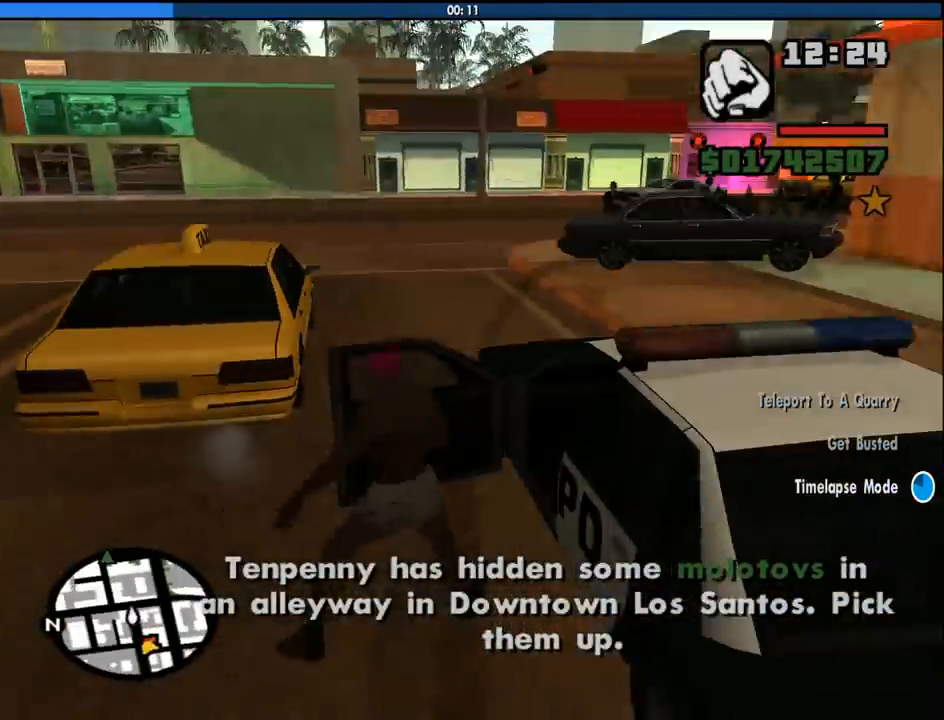
{"keys": [], "mouse": [], "events": []}
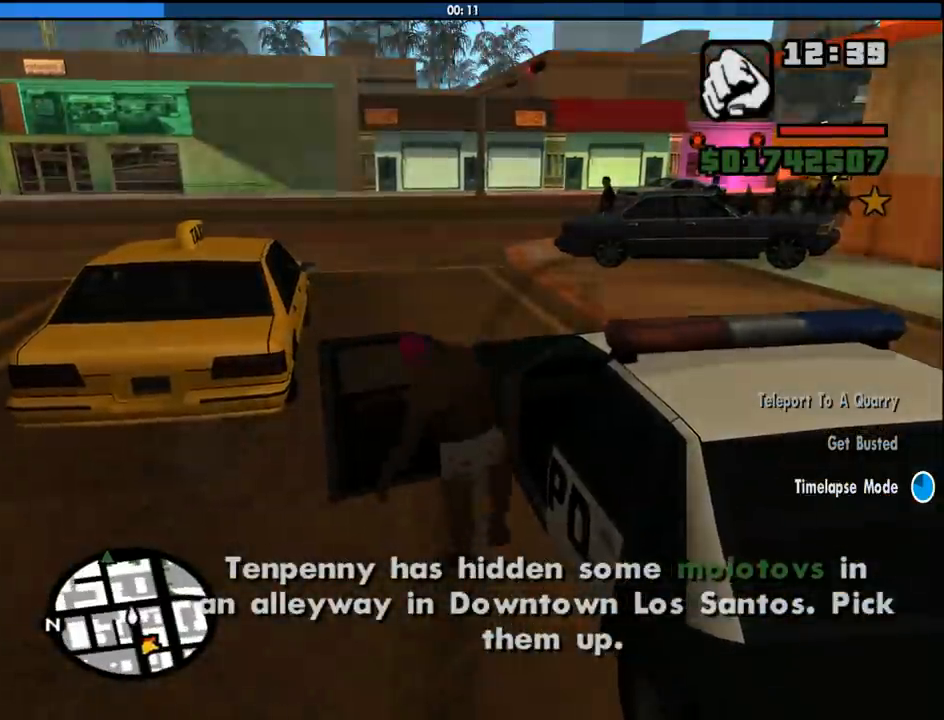
{"keys": ["shift", "w"], "mouse": [], "events": [[200, "shift", "down"], [200, "w", "down"]]}
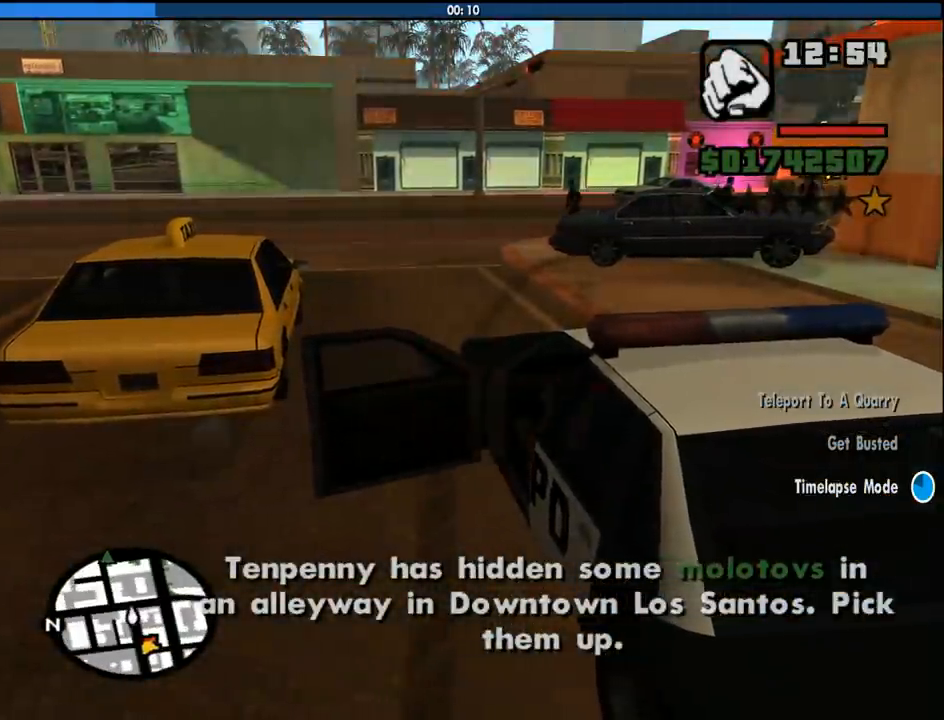
{"keys": ["shift", "w"], "mouse": [], "events": []}
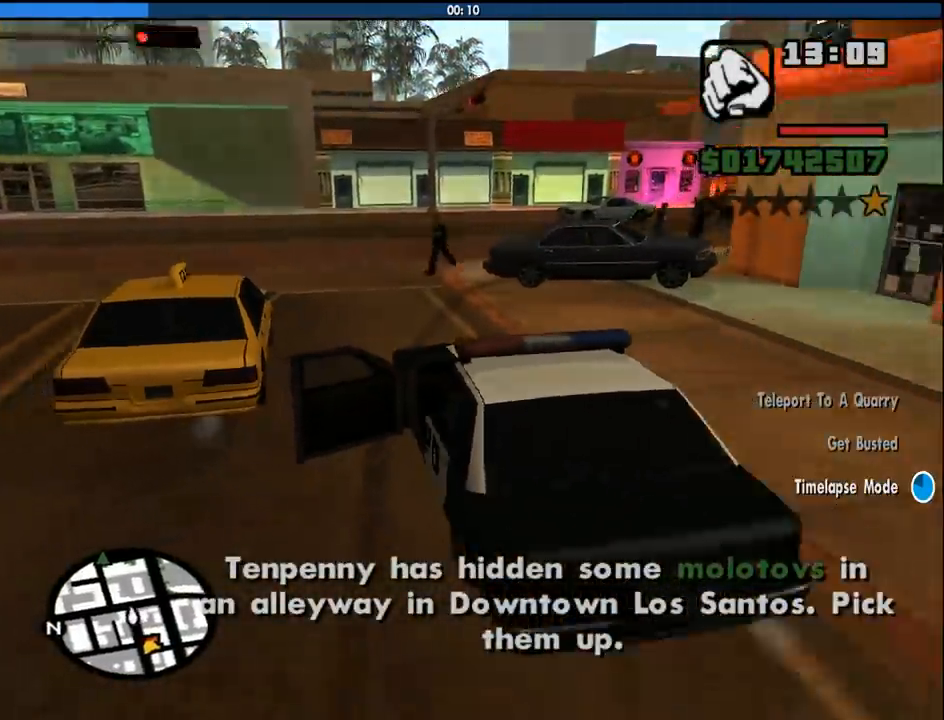
{"keys": ["w"], "mouse": [], "events": [[133, "shift", "up"]]}
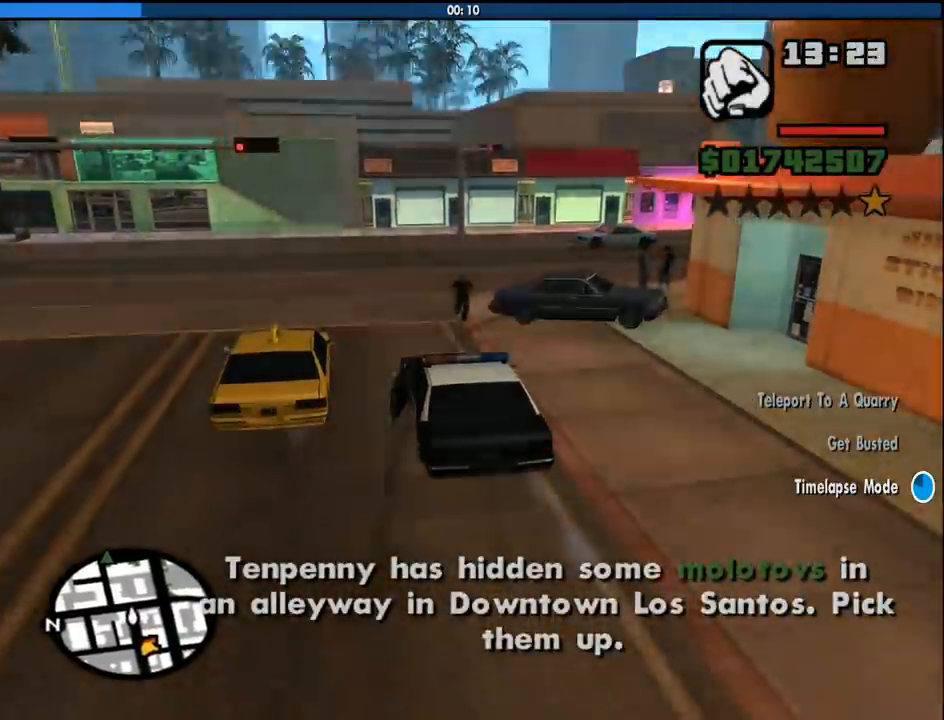
{"keys": ["a", "w"], "mouse": [], "events": [[100, "a", "down"]]}
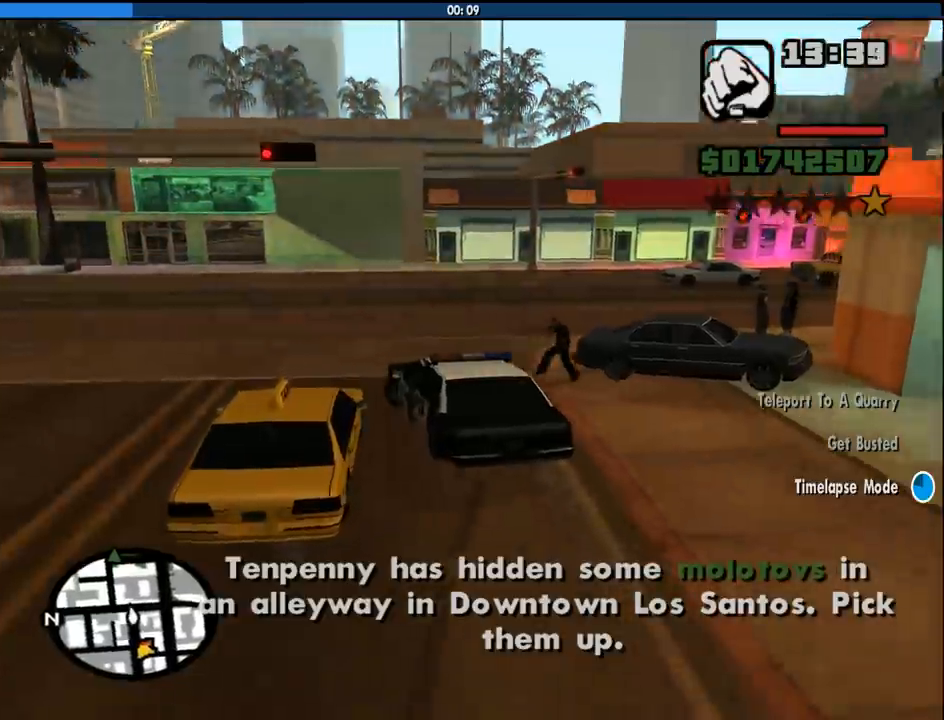
{"keys": ["w"], "mouse": [], "events": [[167, "a", "up"], [300, "a", "down"], [483, "a", "up"]]}
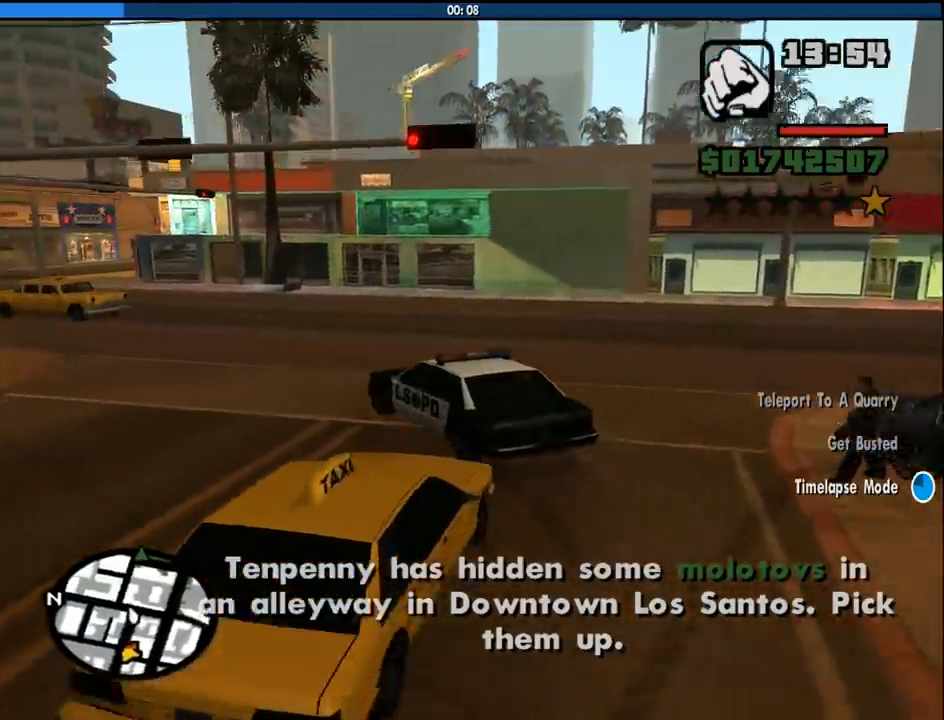
{"keys": ["d", "w"], "mouse": [], "events": [[267, "a", "down"], [367, "a", "up"], [417, "d", "down"]]}
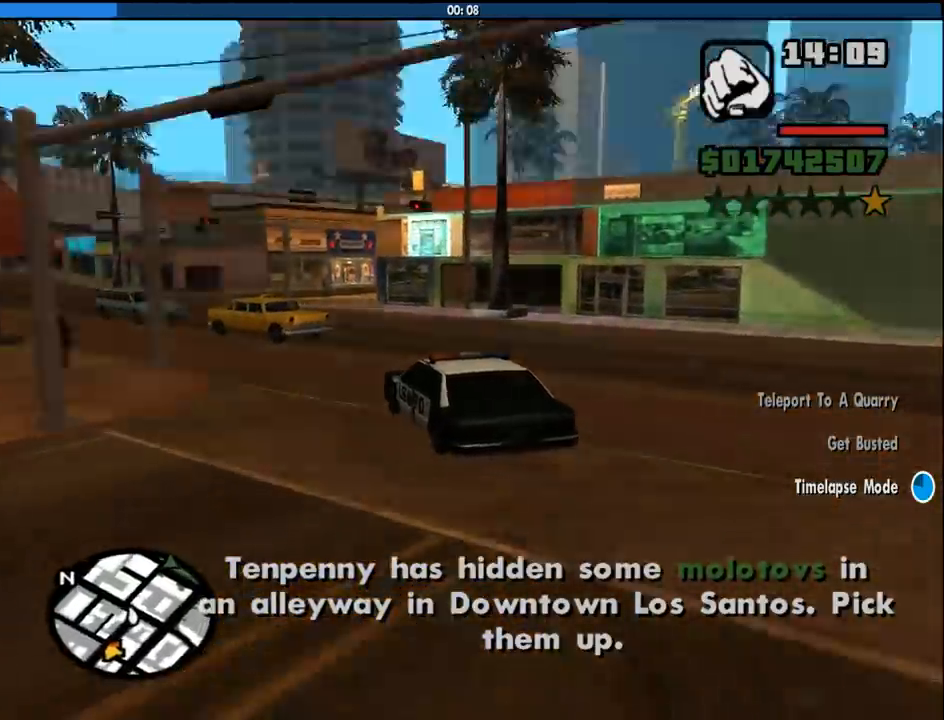
{"keys": ["a", "w"], "mouse": [], "events": [[200, "d", "up"], [383, "a", "down"]]}
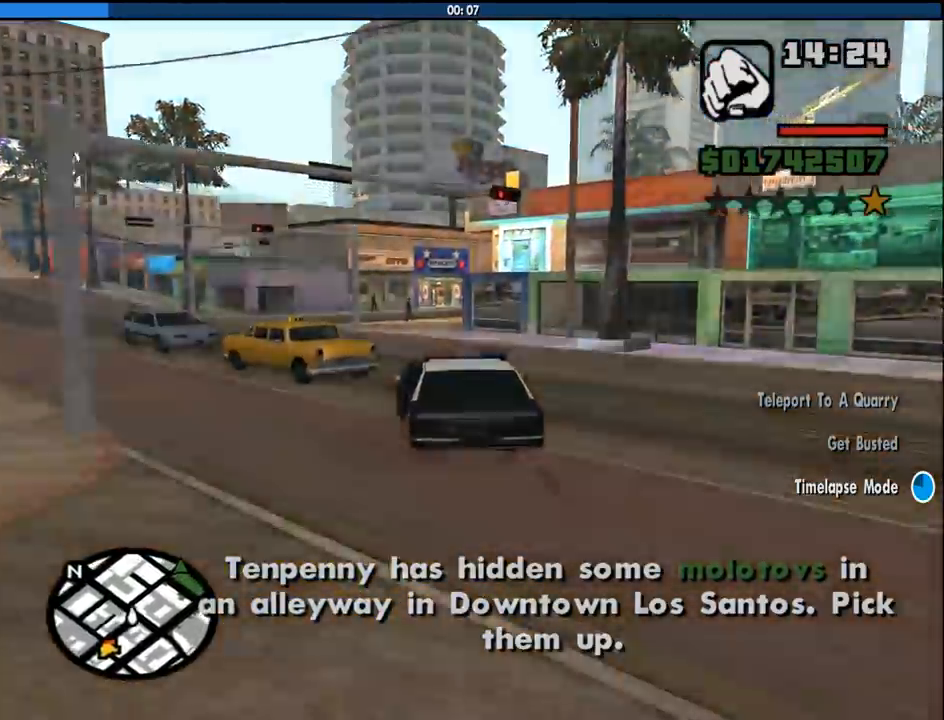
{"keys": ["a", "w"], "mouse": [], "events": [[17, "a", "up"], [117, "a", "down"]]}
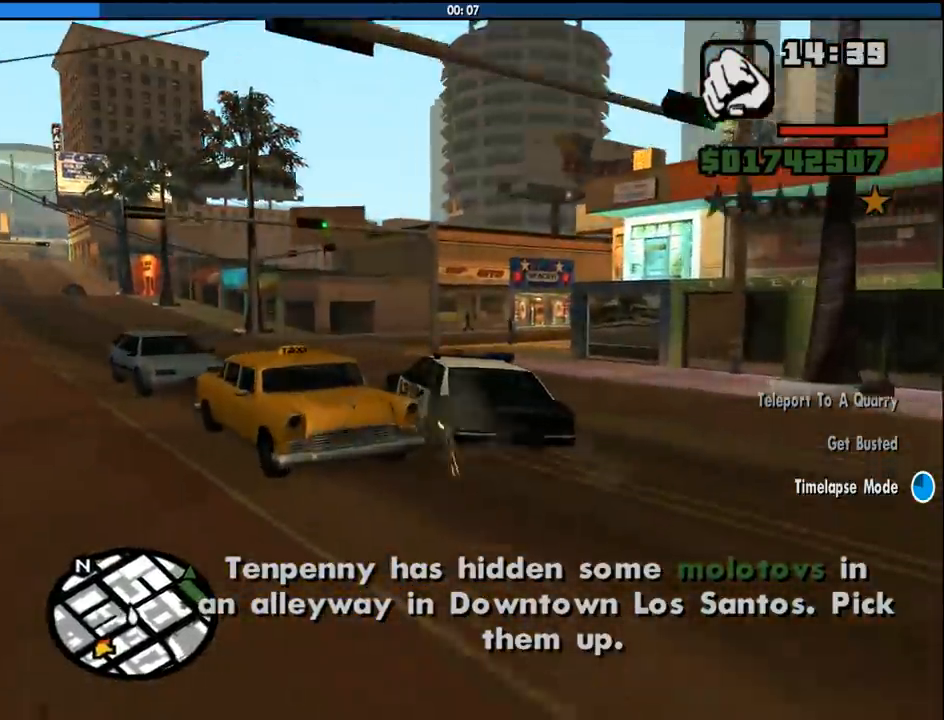
{"keys": ["d", "w"], "mouse": [], "events": [[217, "a", "up"], [267, "d", "down"]]}
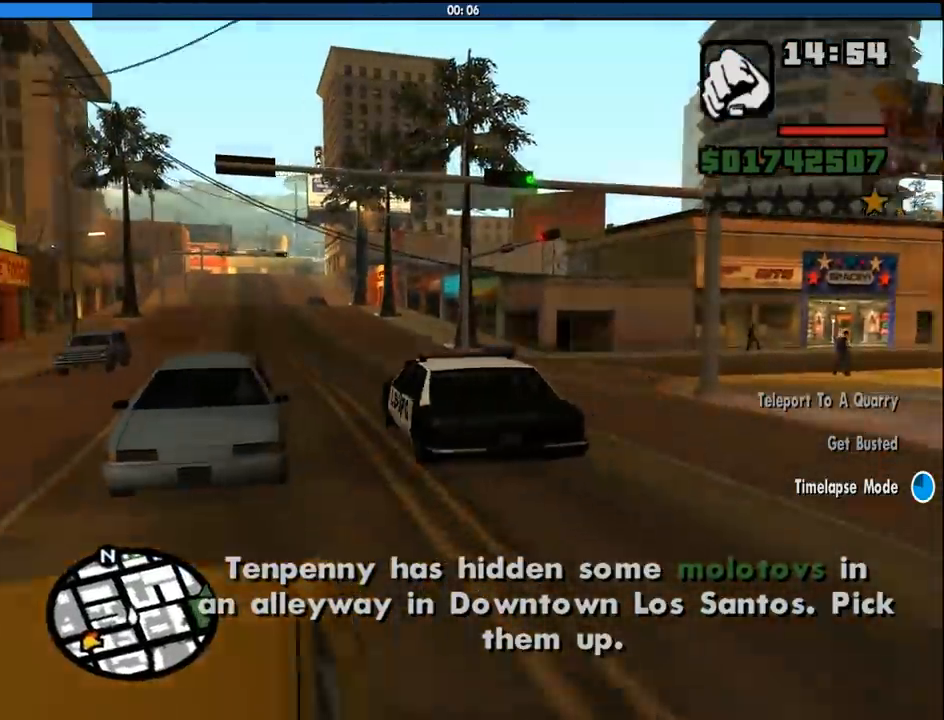
{"keys": ["a", "w"], "mouse": [], "events": [[50, "d", "up"], [333, "a", "down"]]}
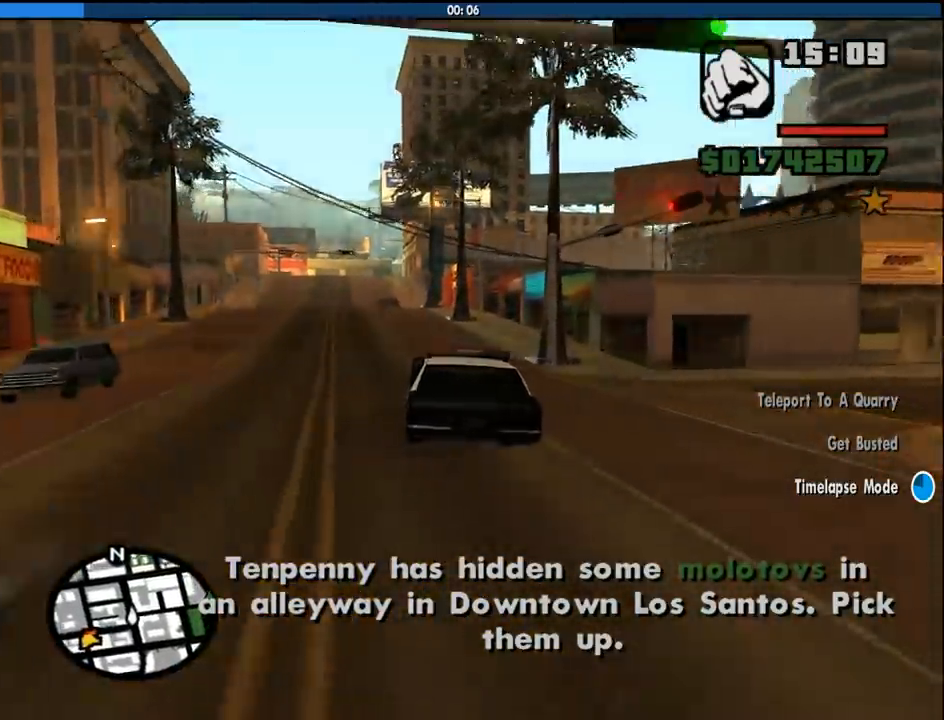
{"keys": ["w"], "mouse": [], "events": [[67, "a", "up"]]}
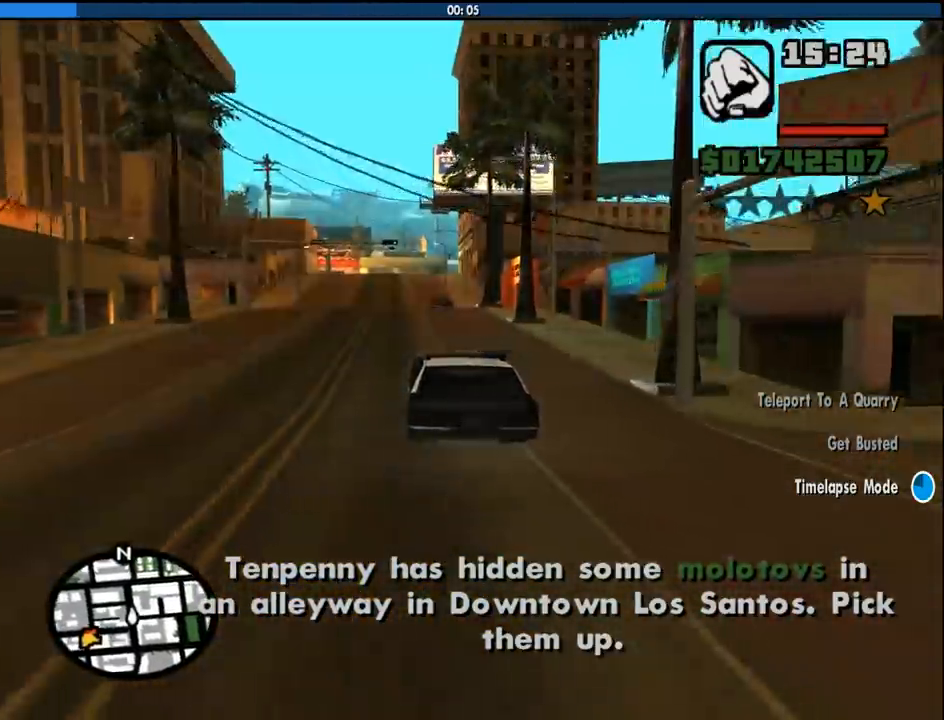
{"keys": ["w"], "mouse": [], "events": [[83, "a", "down"], [183, "a", "up"]]}
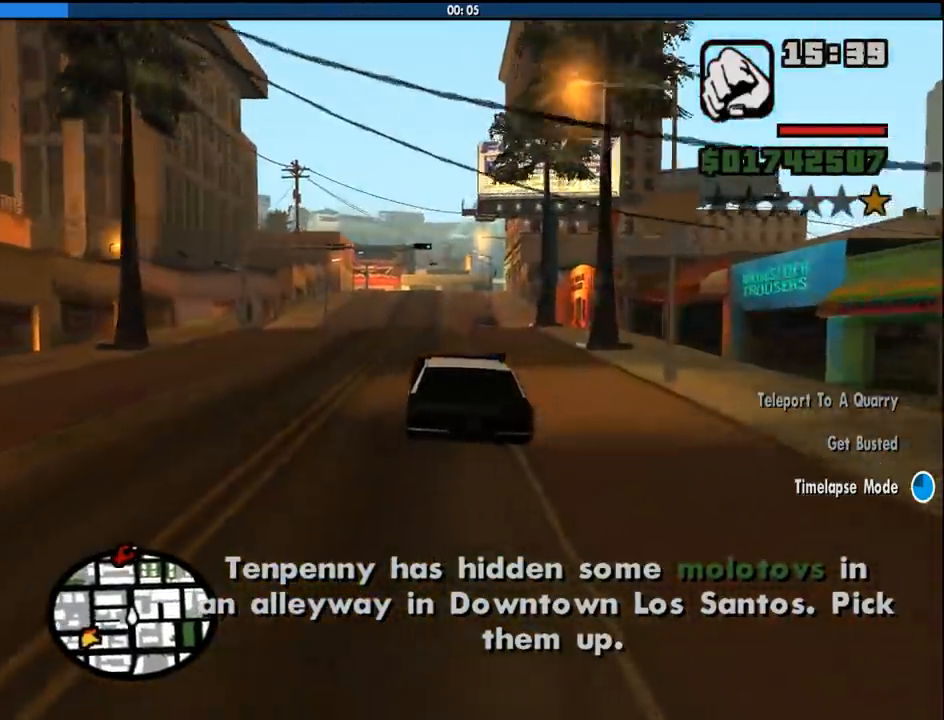
{"keys": ["w"], "mouse": [], "events": []}
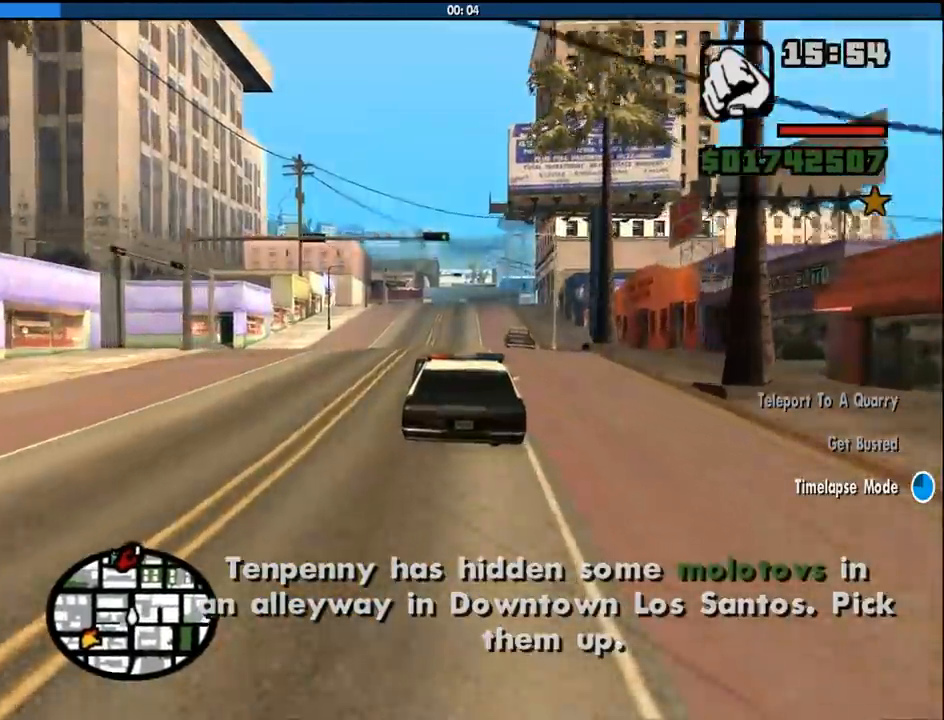
{"keys": ["w"], "mouse": [], "events": []}
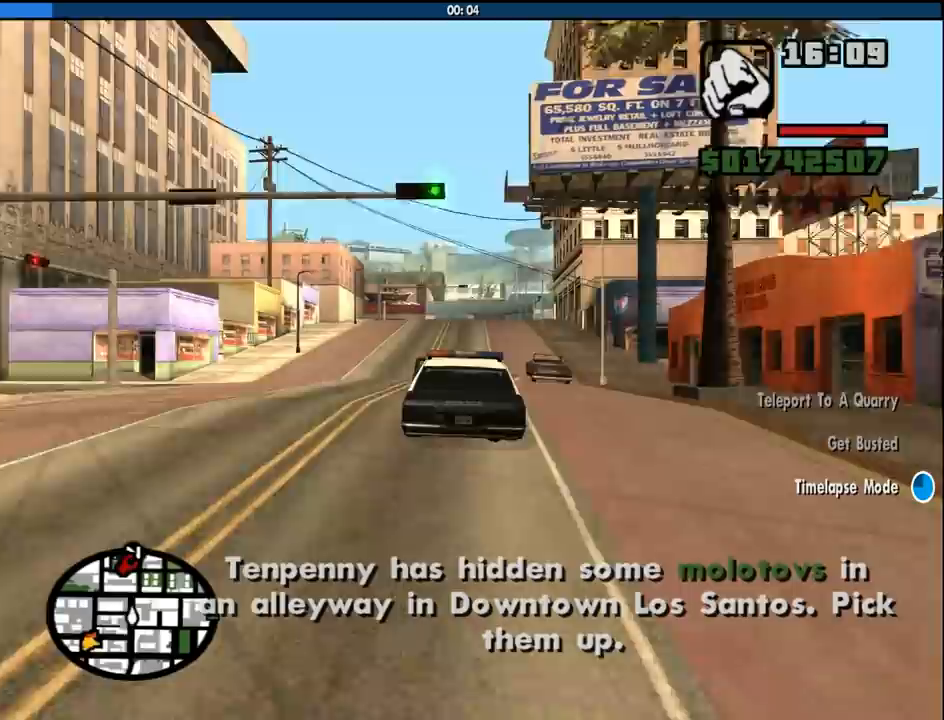
{"keys": ["w"], "mouse": [], "events": [[33, "a", "down"], [217, "a", "up"]]}
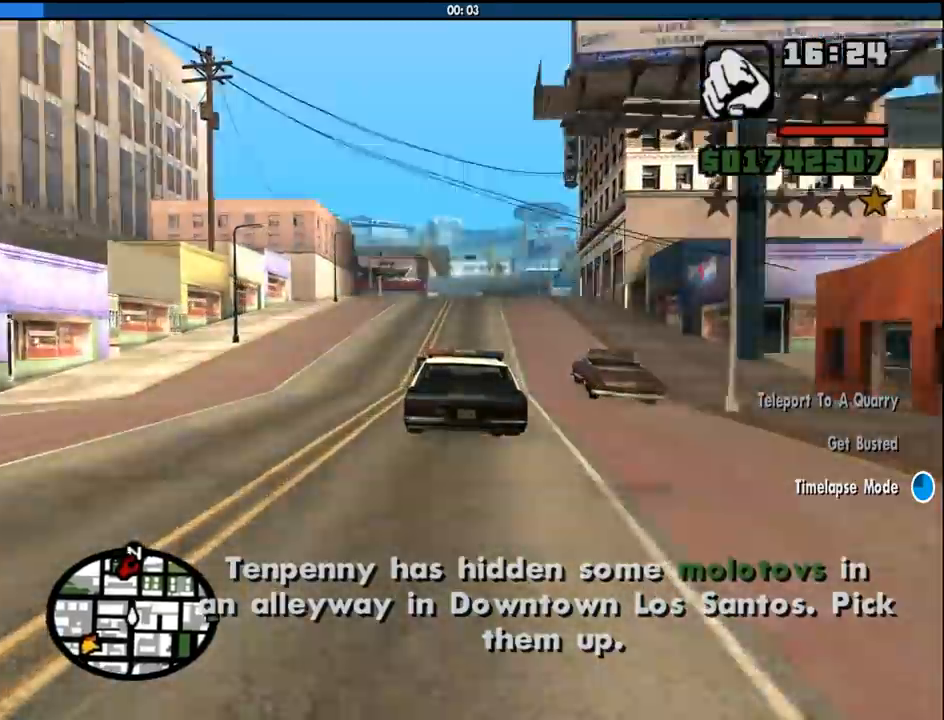
{"keys": ["w"], "mouse": [], "events": [[150, "a", "down"], [333, "a", "up"]]}